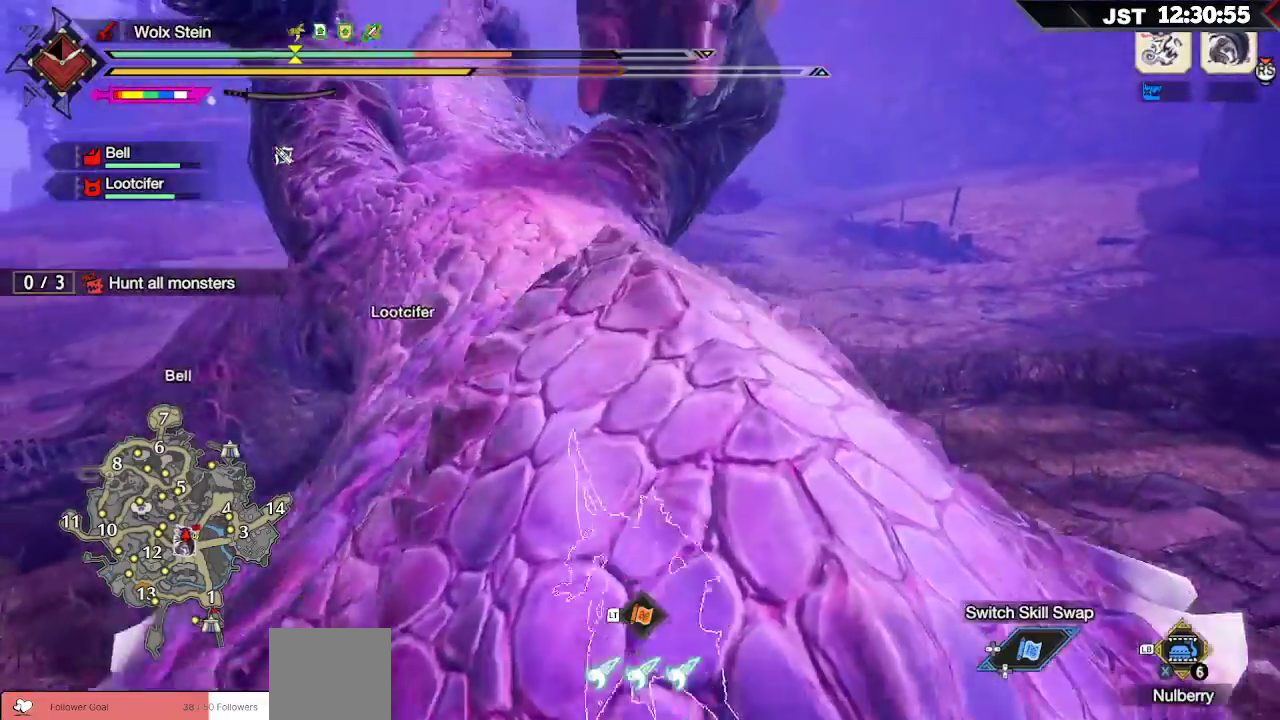
Gameplay with a controller (Xbox layout); each line is a JSON object with the inputs held at the frame after it. "events" lists button and stick changes between this image and that frame as [ms after this image, input, new state], when the widget could be followed in between. Not read: L3.
{"buttons": [], "left_stick": "up-right", "right_stick": "center", "events": [[117, "left_stick", "up-right"]]}
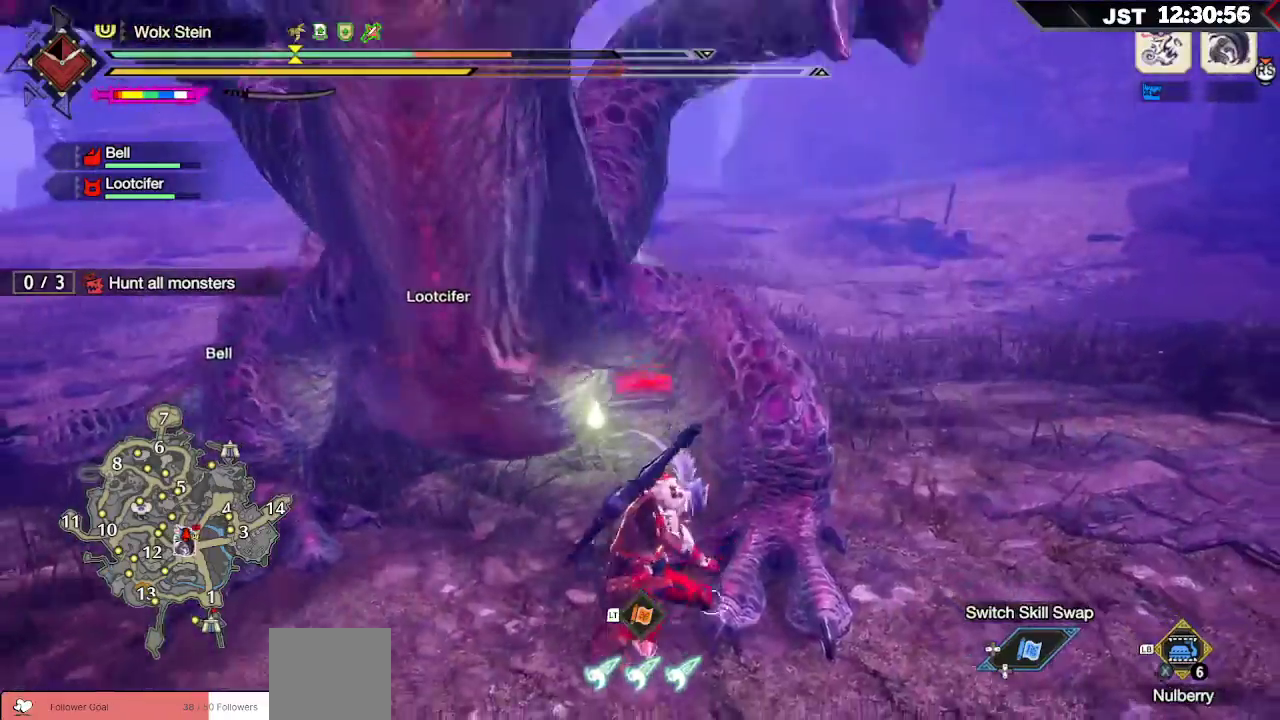
{"buttons": [], "left_stick": "up-right", "right_stick": "center", "events": []}
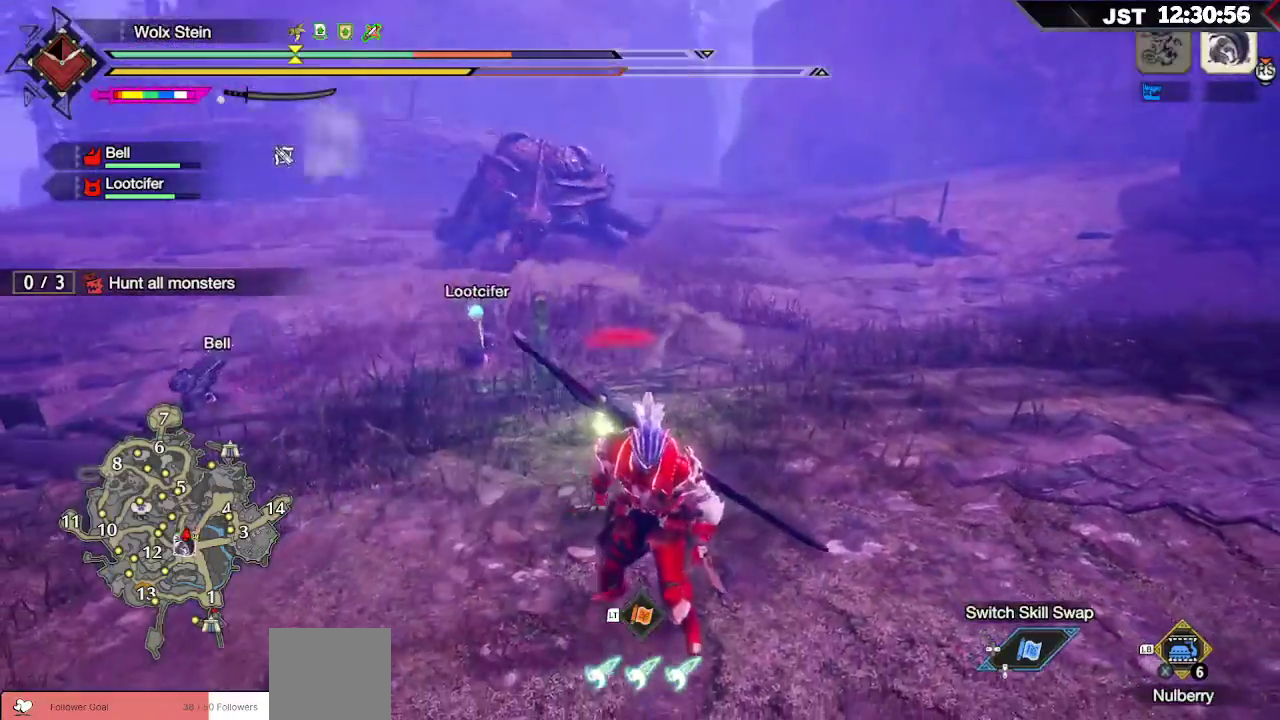
{"buttons": [], "left_stick": "up-right", "right_stick": "center", "events": [[300, "A", "down"], [450, "A", "up"]]}
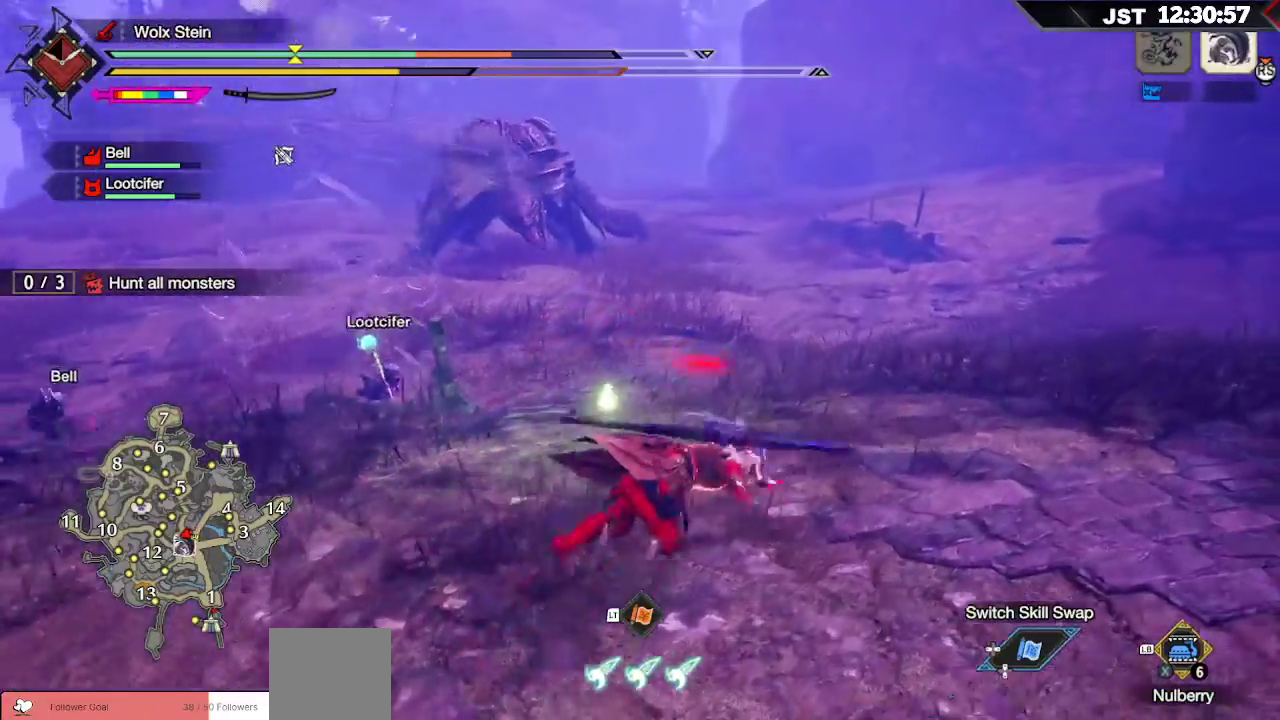
{"buttons": [], "left_stick": "right", "right_stick": "center", "events": [[50, "left_stick", "right"]]}
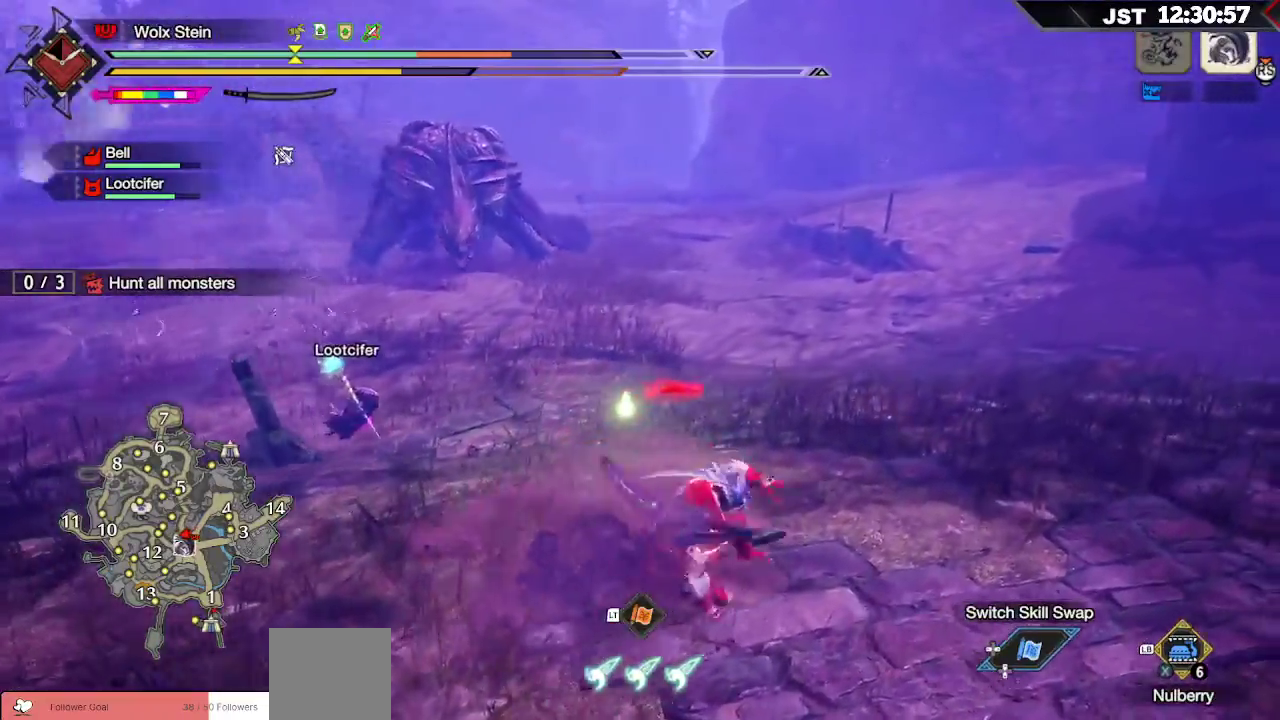
{"buttons": [], "left_stick": "right", "right_stick": "center", "events": []}
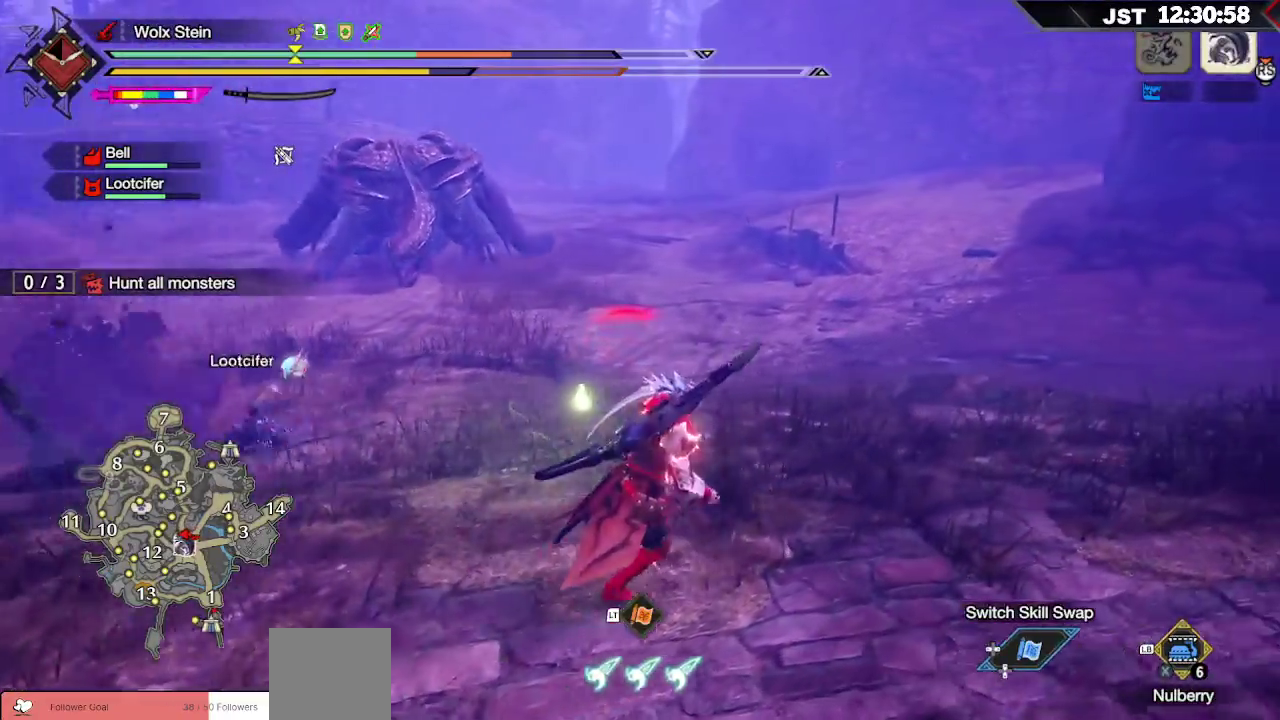
{"buttons": ["L1"], "left_stick": "up-right", "right_stick": "left", "events": [[67, "left_stick", "up-right"], [183, "L1", "down"], [483, "right_stick", "left"]]}
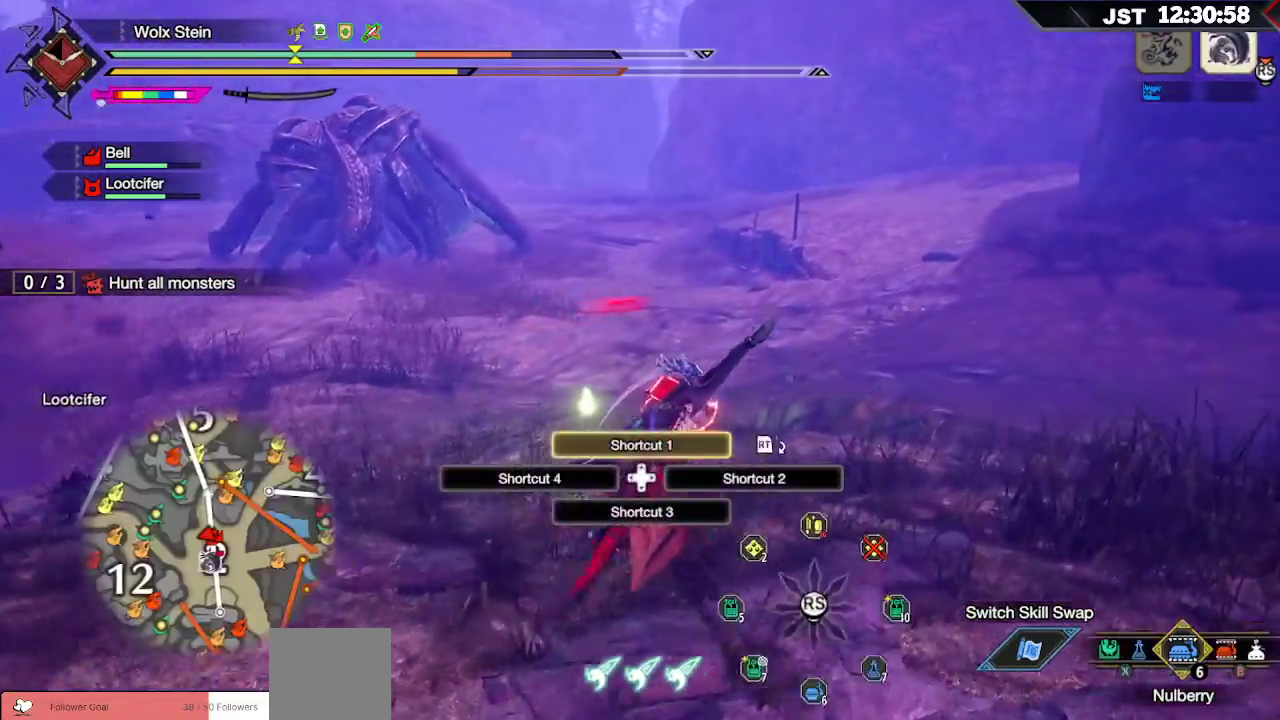
{"buttons": ["R1"], "left_stick": "right", "right_stick": "left", "events": [[167, "right_stick", "center"], [183, "L1", "up"], [267, "R1", "down"], [283, "left_stick", "right"], [433, "right_stick", "left"]]}
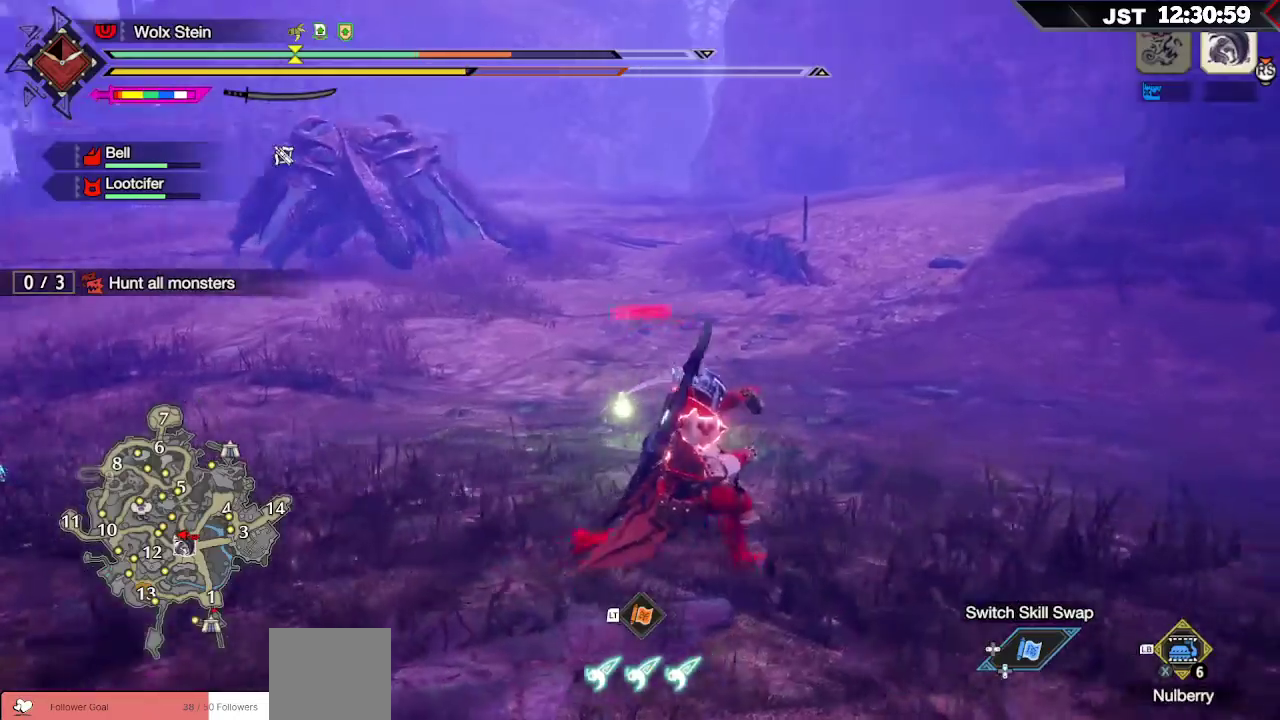
{"buttons": ["R1"], "left_stick": "right", "right_stick": "center", "events": [[267, "right_stick", "center"]]}
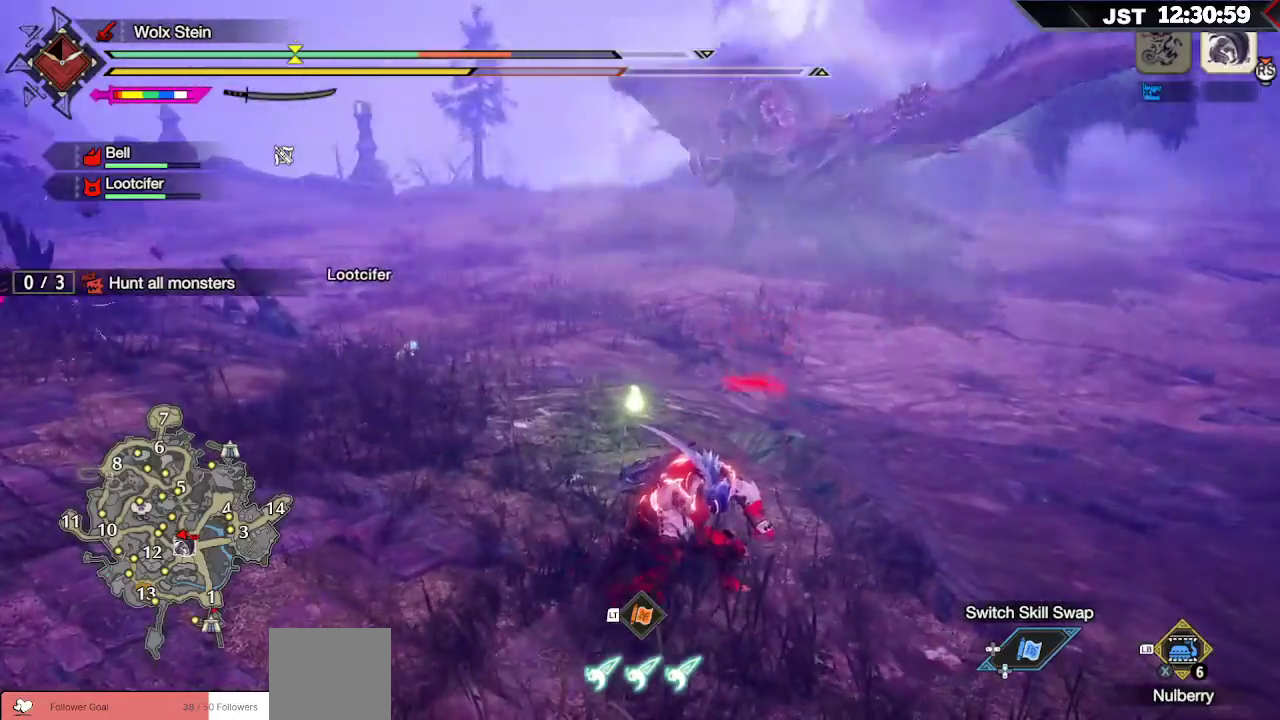
{"buttons": [], "left_stick": "right", "right_stick": "center", "events": [[217, "R1", "up"]]}
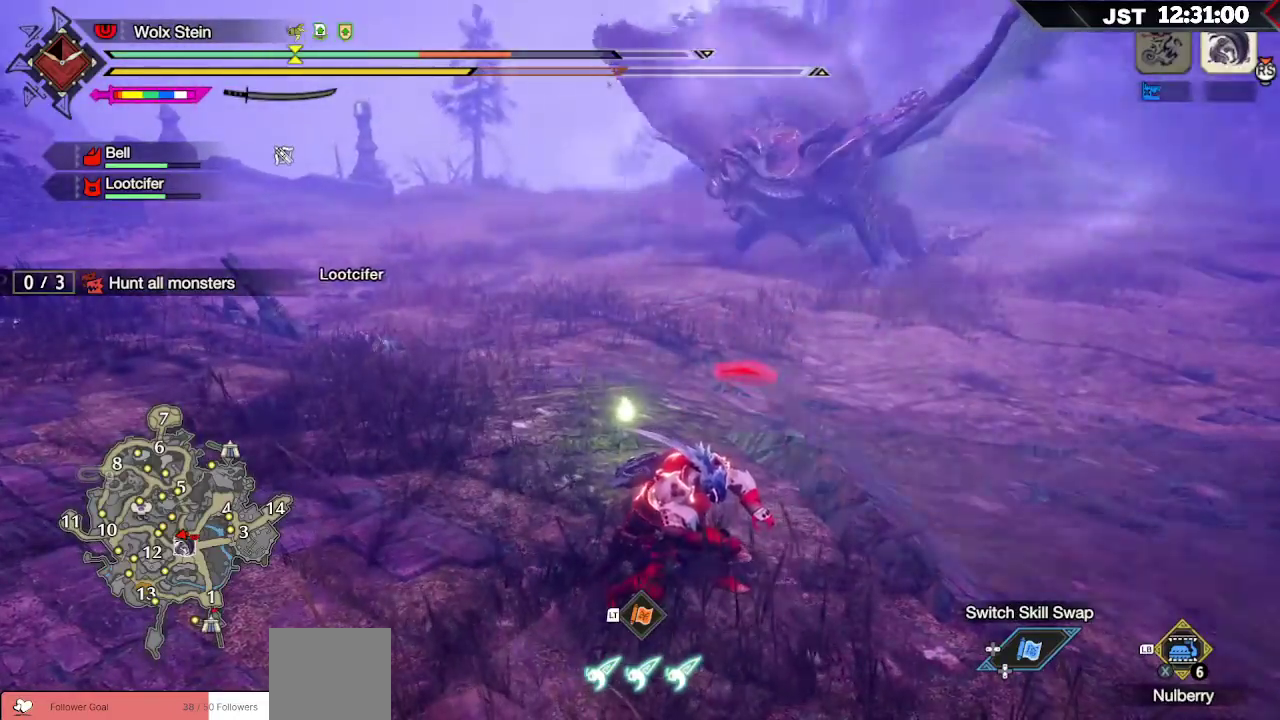
{"buttons": [], "left_stick": "right", "right_stick": "center", "events": [[17, "left_stick", "center"], [317, "left_stick", "right"]]}
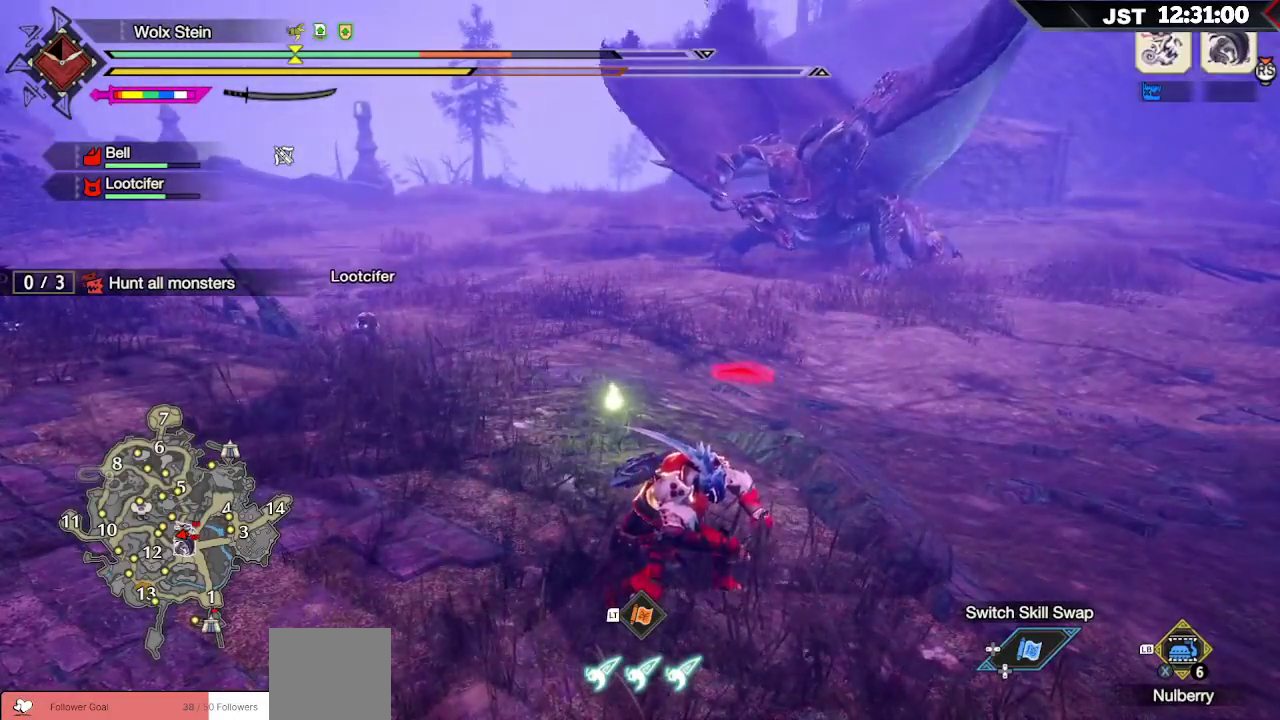
{"buttons": [], "left_stick": "right", "right_stick": "center", "events": [[300, "right_stick", "left"], [500, "right_stick", "center"]]}
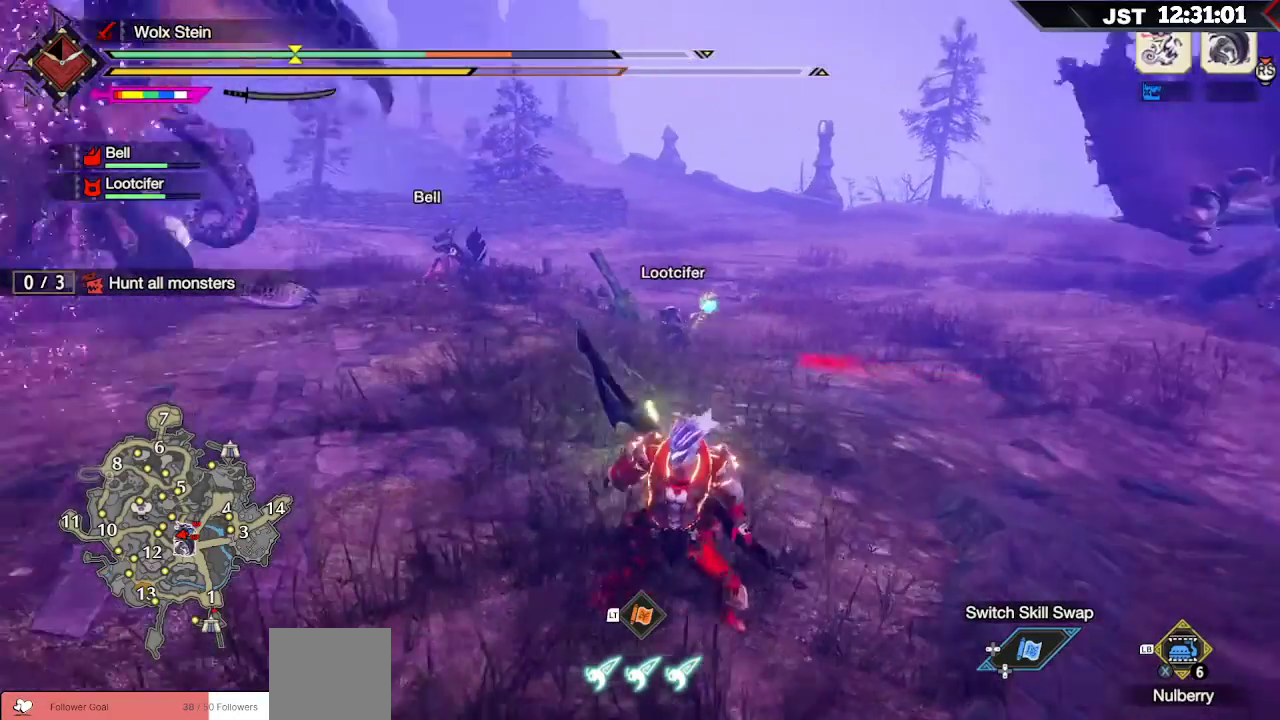
{"buttons": [], "left_stick": "down-right", "right_stick": "center", "events": [[183, "left_stick", "down-right"]]}
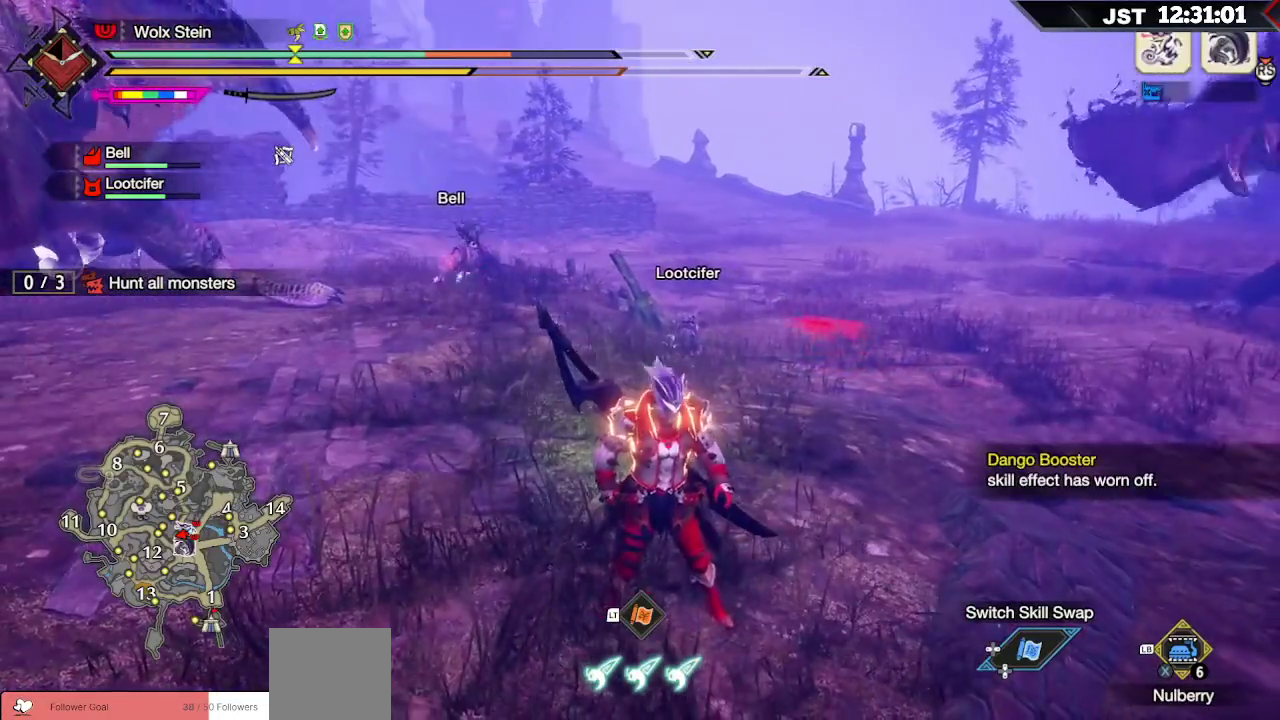
{"buttons": ["R1"], "left_stick": "down-right", "right_stick": "center", "events": [[67, "R1", "down"]]}
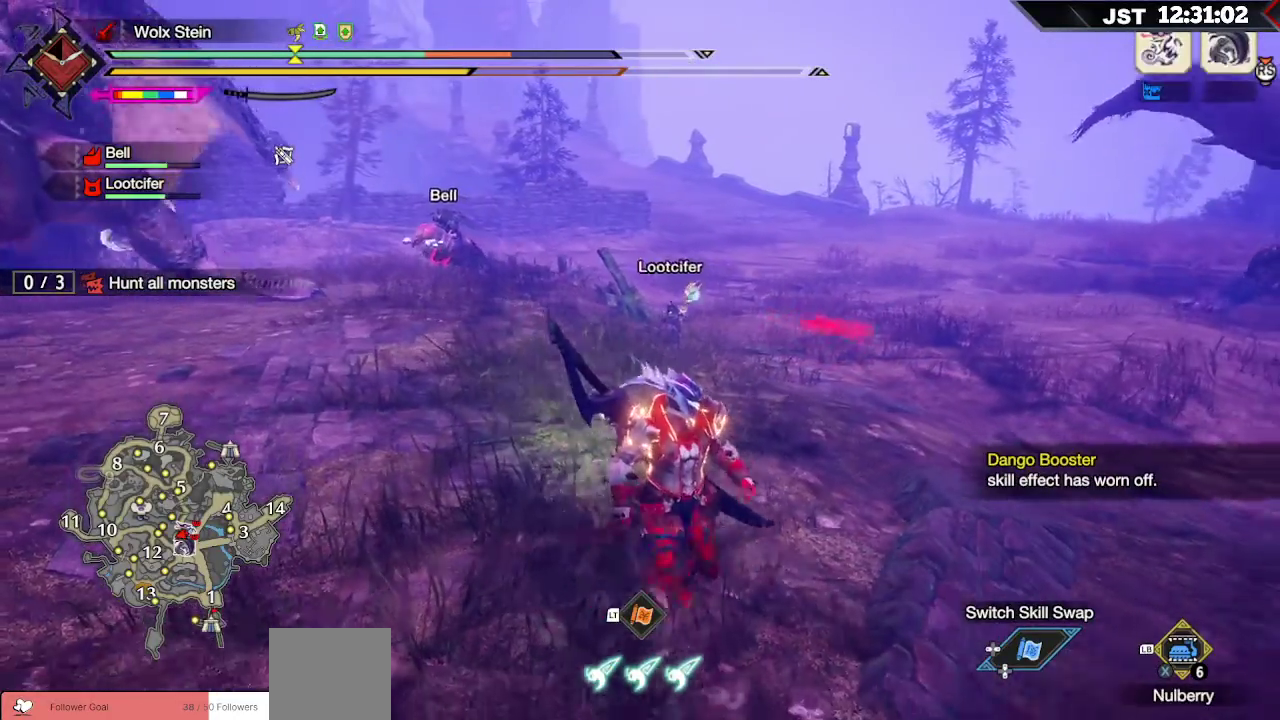
{"buttons": ["R1"], "left_stick": "down-right", "right_stick": "center", "events": [[133, "A", "down"], [317, "A", "up"]]}
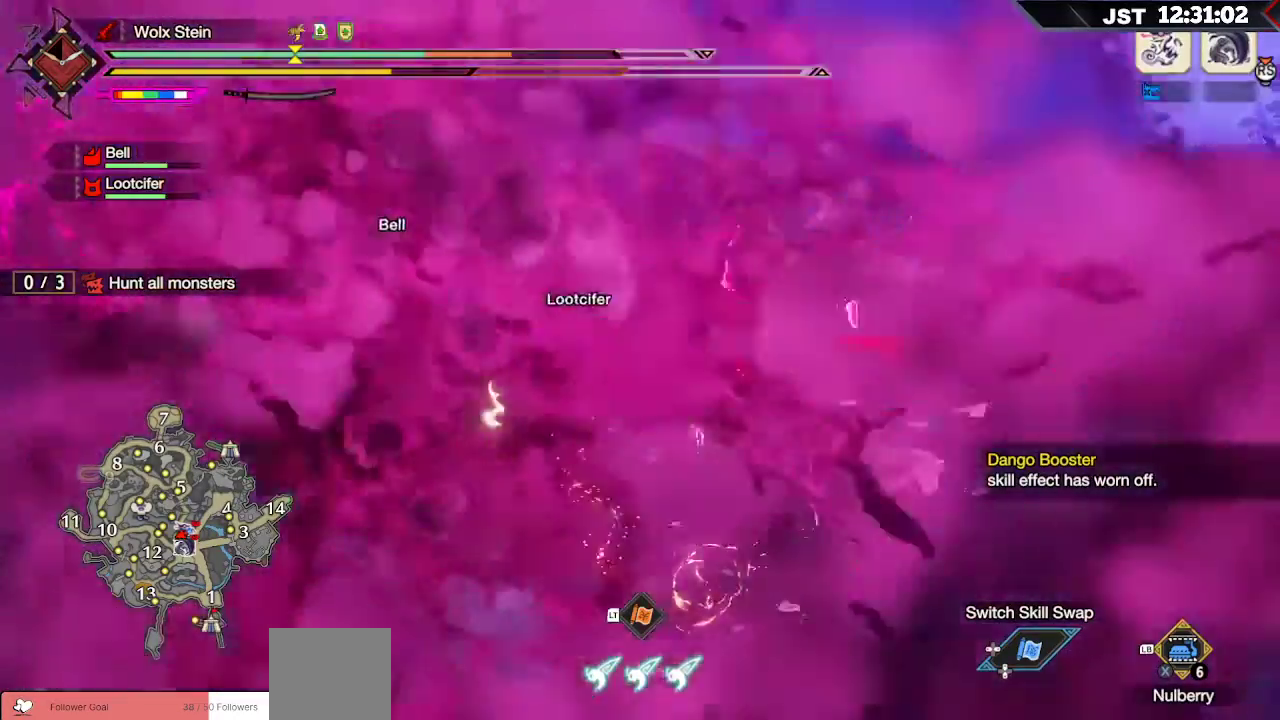
{"buttons": [], "left_stick": "down-right", "right_stick": "center", "events": [[383, "R1", "up"]]}
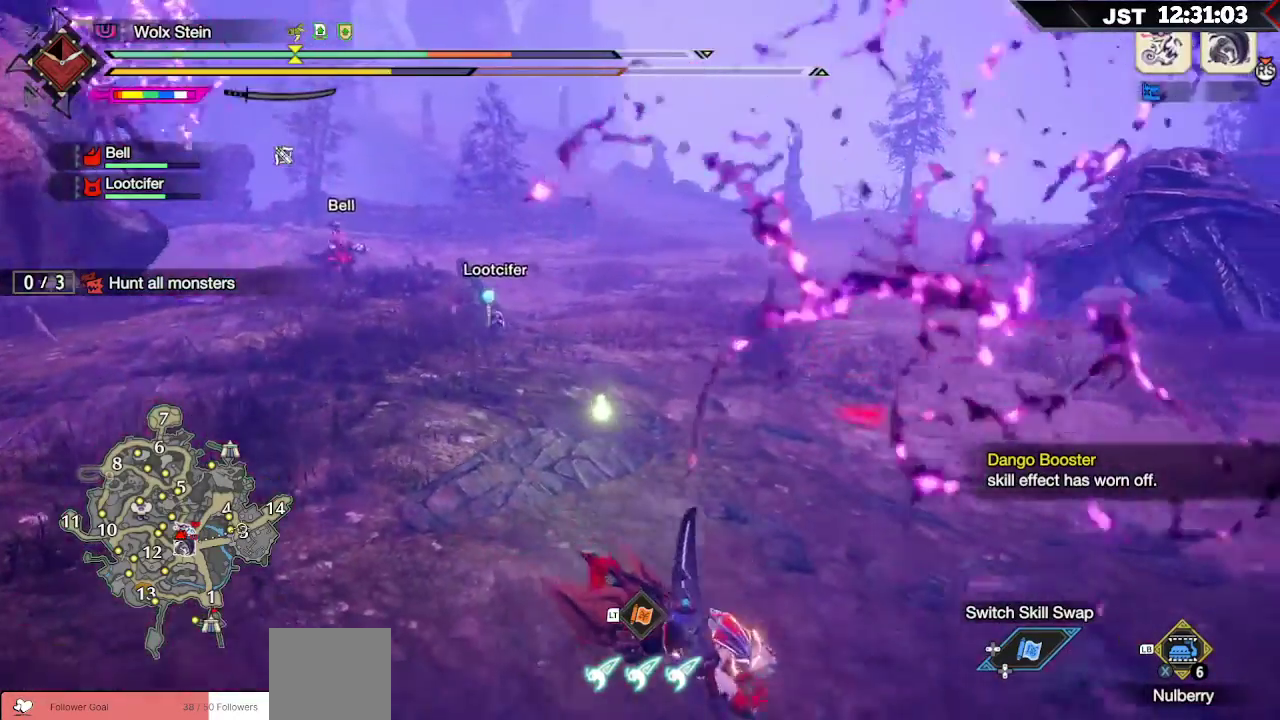
{"buttons": [], "left_stick": "down-right", "right_stick": "center", "events": []}
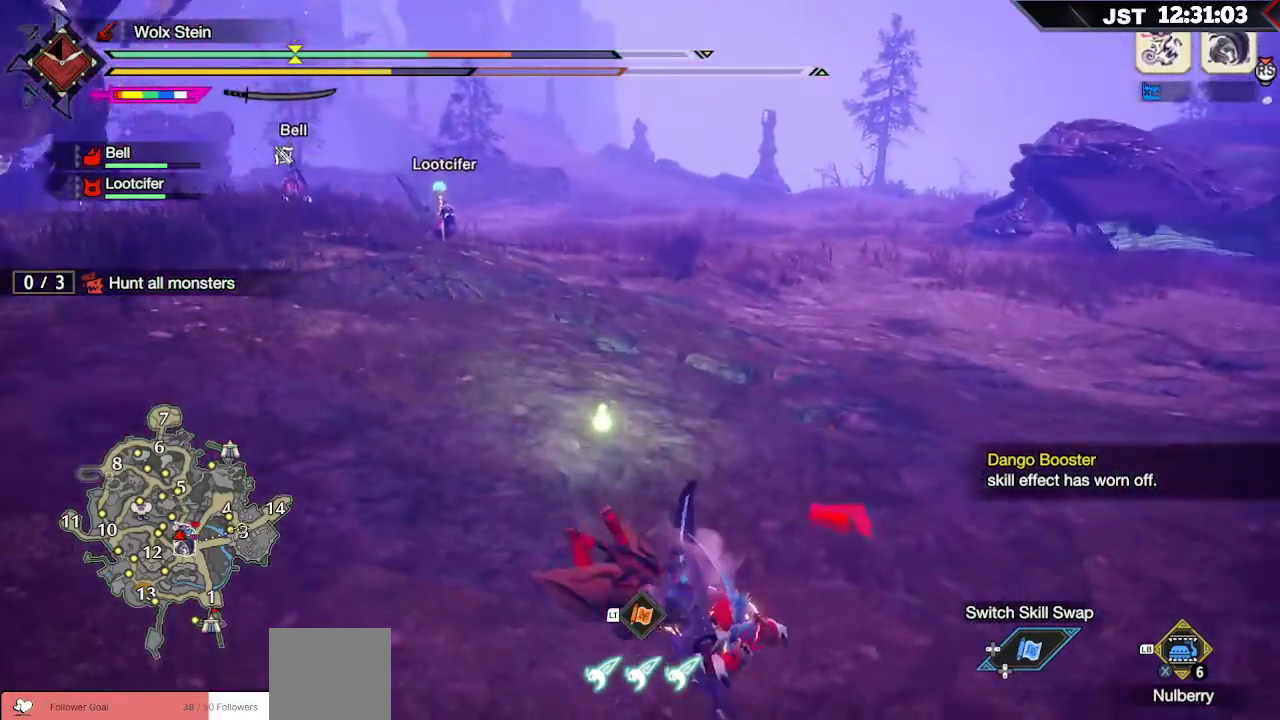
{"buttons": [], "left_stick": "down-right", "right_stick": "center", "events": []}
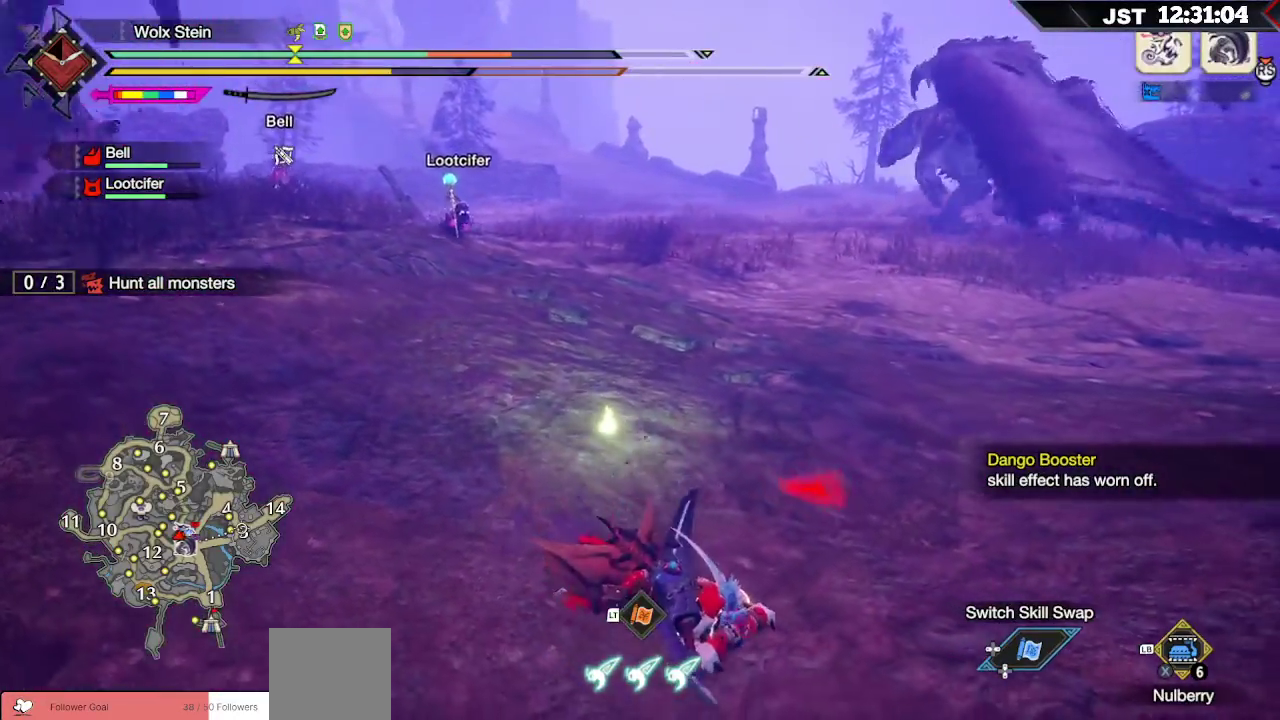
{"buttons": [], "left_stick": "right", "right_stick": "center", "events": [[217, "left_stick", "right"], [283, "A", "down"], [400, "A", "up"]]}
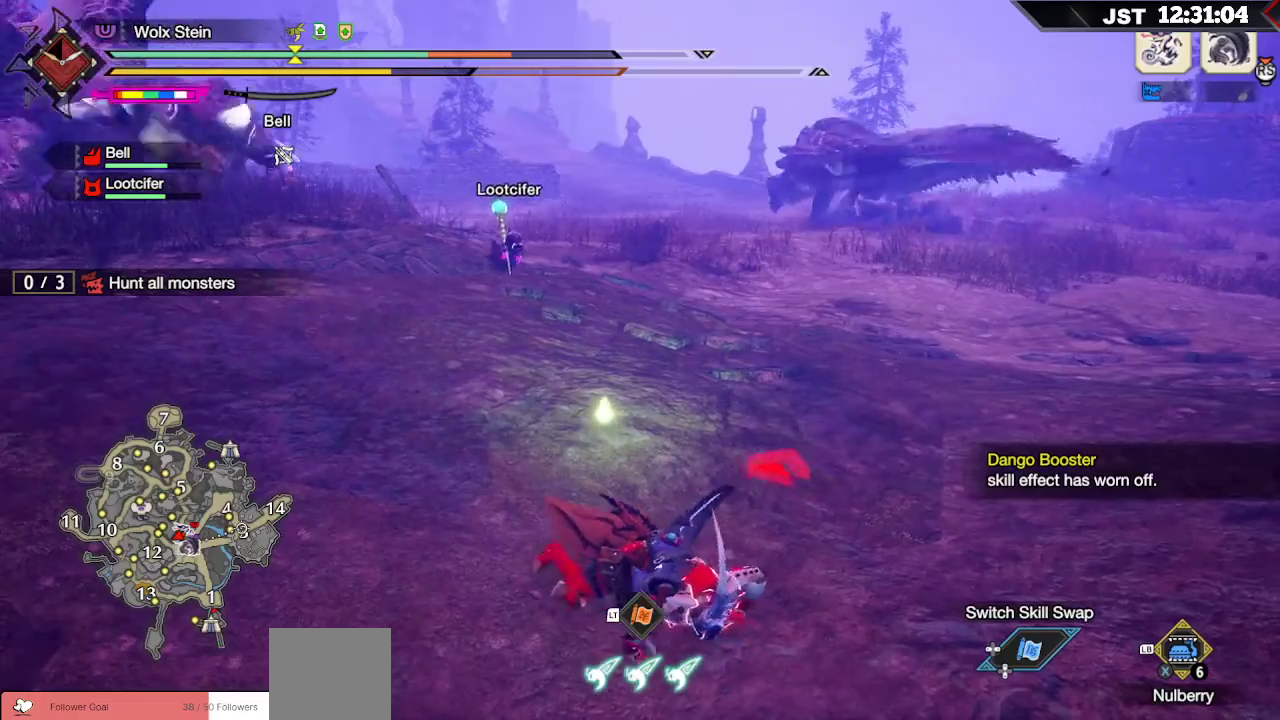
{"buttons": ["A"], "left_stick": "right", "right_stick": "center", "events": [[83, "A", "down"], [233, "A", "up"], [467, "A", "down"]]}
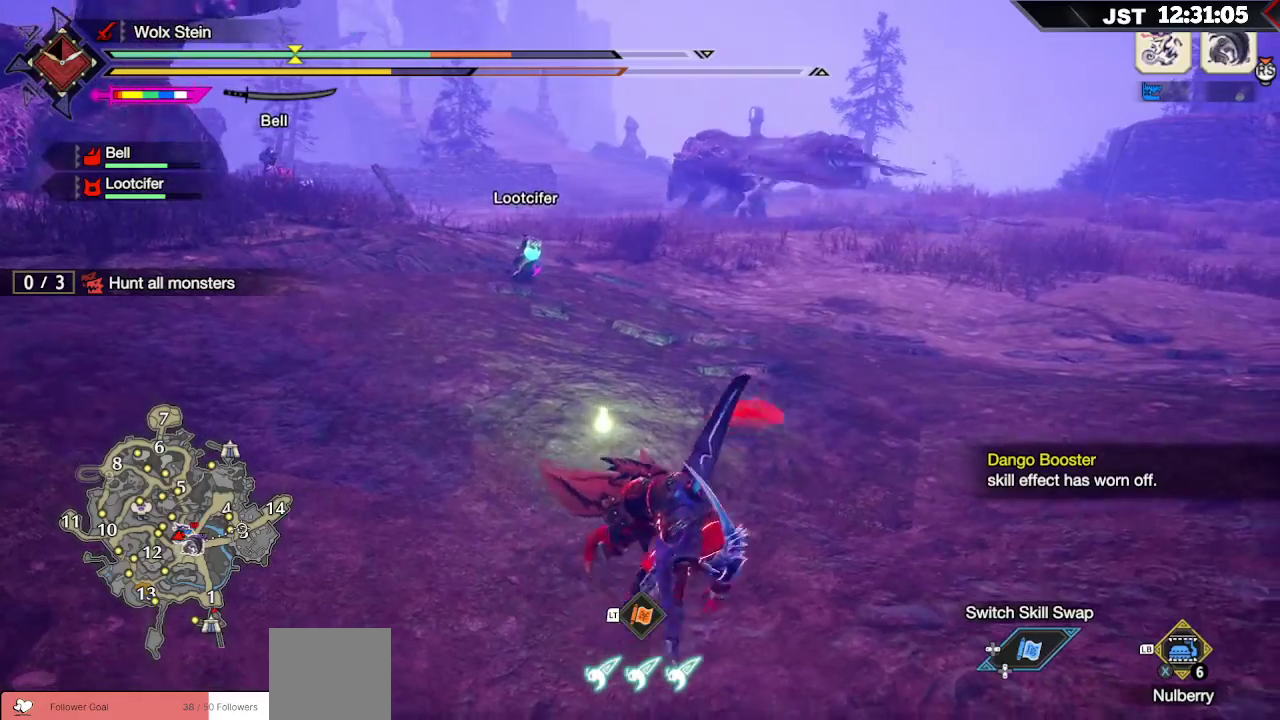
{"buttons": [], "left_stick": "right", "right_stick": "center", "events": [[117, "A", "up"]]}
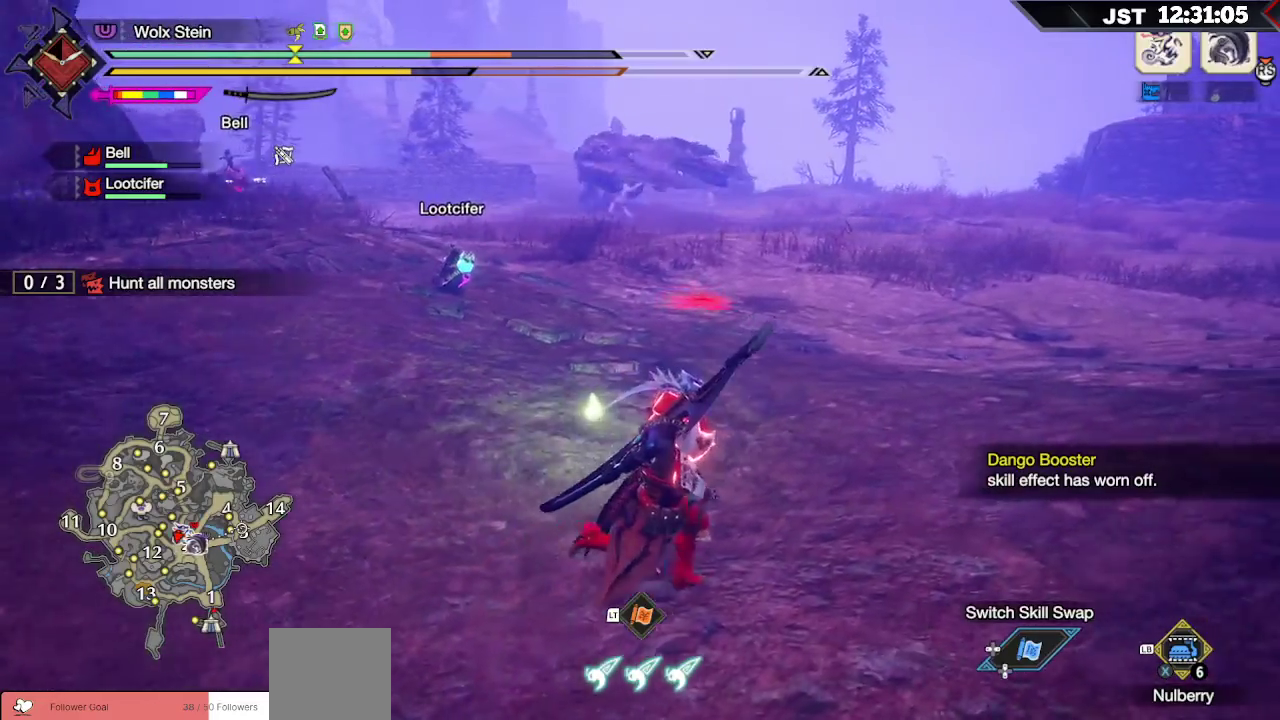
{"buttons": ["L1"], "left_stick": "right", "right_stick": "left", "events": [[350, "L1", "down"], [483, "right_stick", "left"]]}
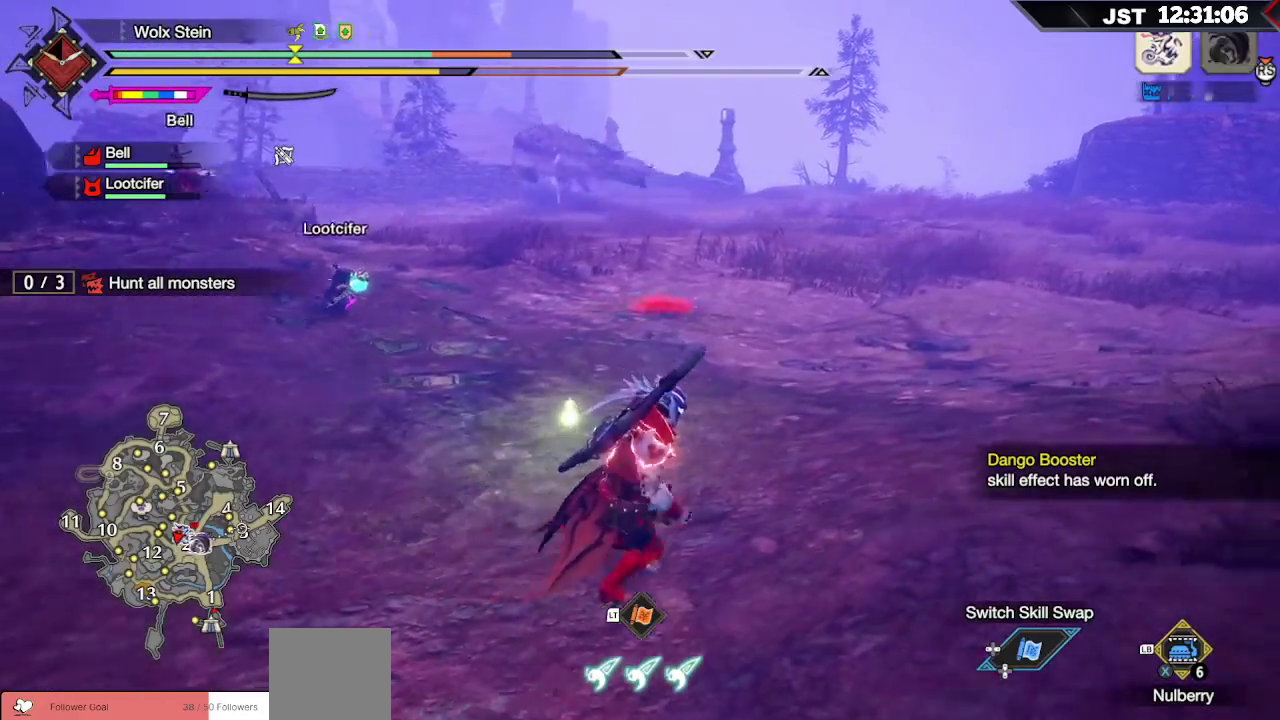
{"buttons": ["L1"], "left_stick": "right", "right_stick": "left", "events": [[67, "right_stick", "center"], [467, "right_stick", "left"]]}
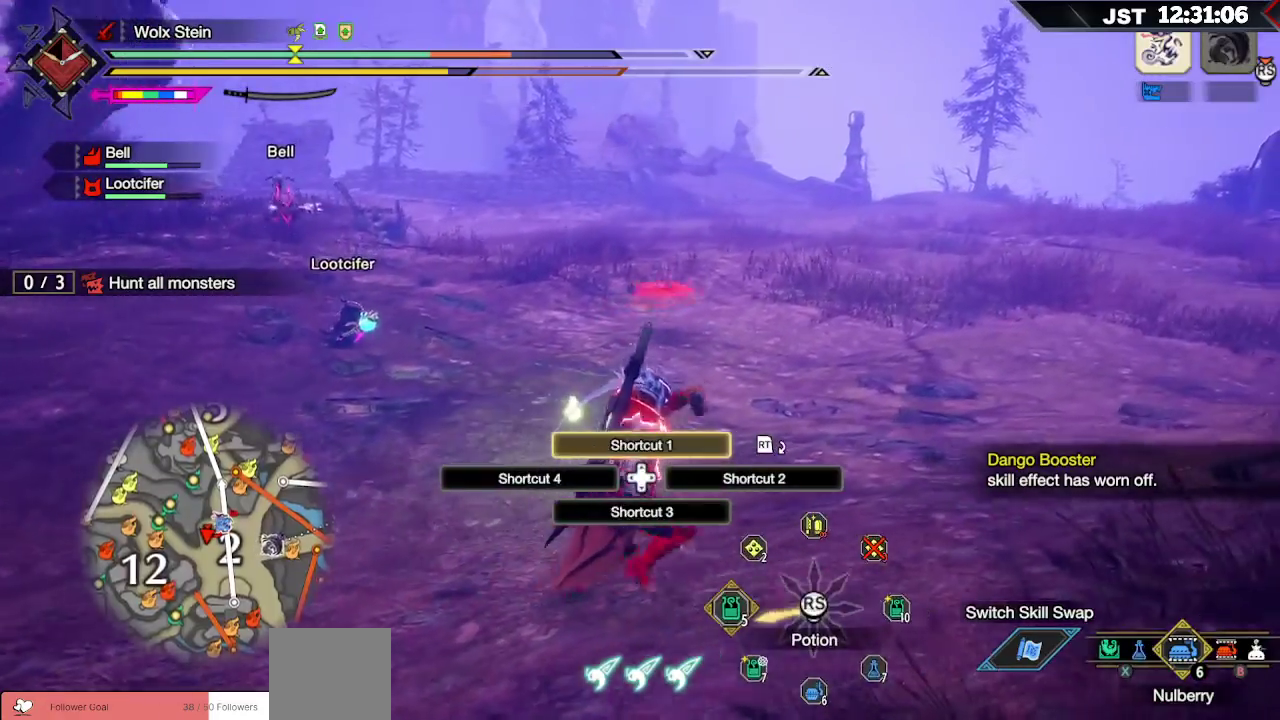
{"buttons": ["R1"], "left_stick": "right", "right_stick": "center", "events": [[50, "right_stick", "center"], [267, "L1", "up"], [367, "R1", "down"]]}
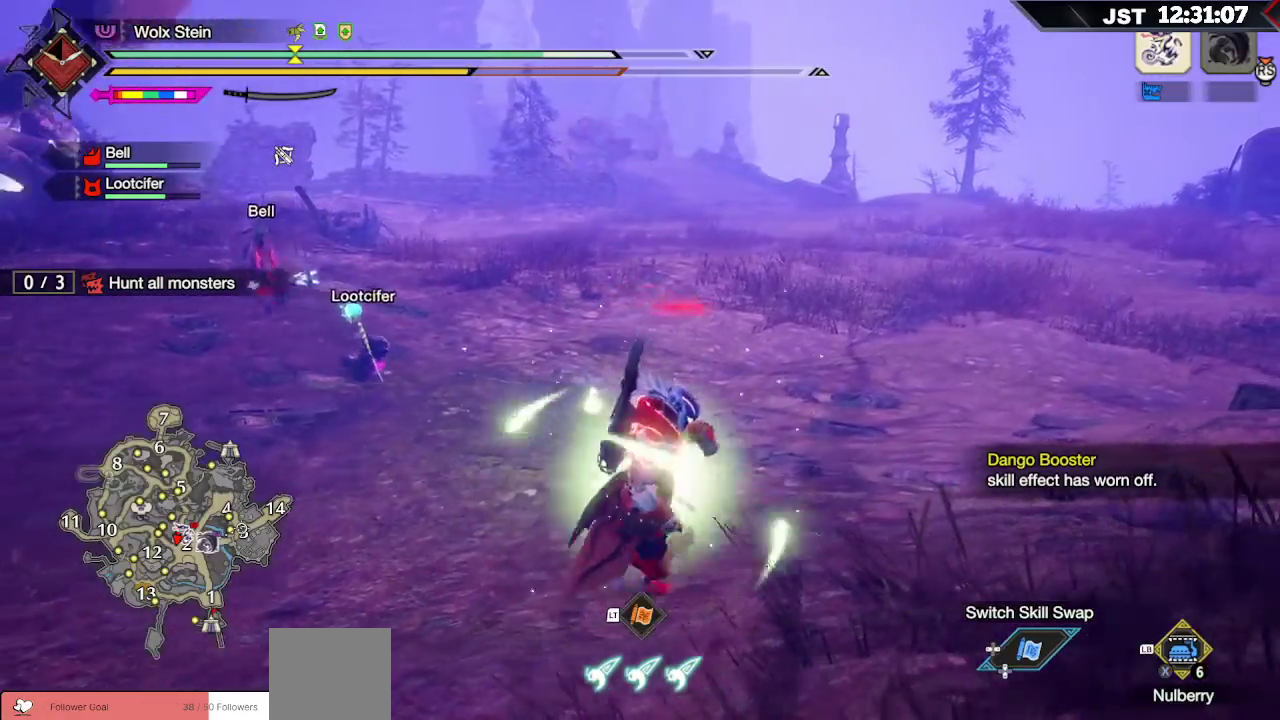
{"buttons": ["R1"], "left_stick": "right", "right_stick": "center", "events": []}
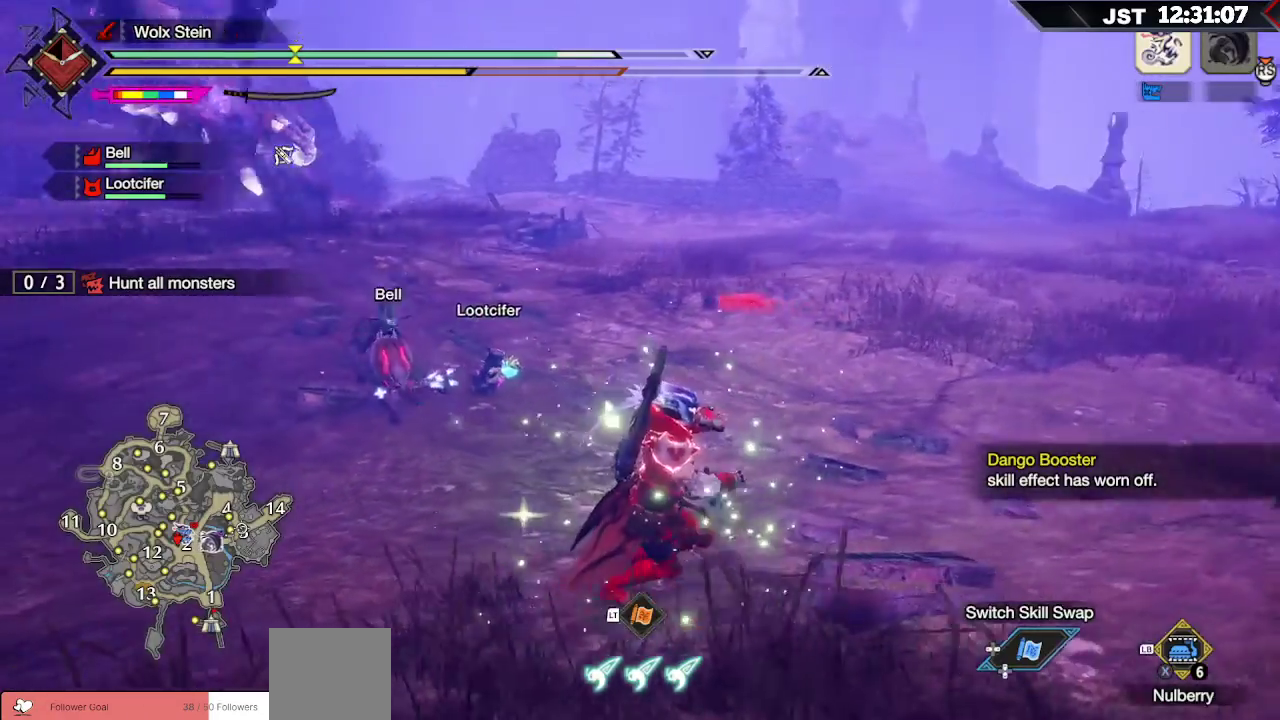
{"buttons": ["R1"], "left_stick": "right", "right_stick": "left", "events": [[317, "right_stick", "left"]]}
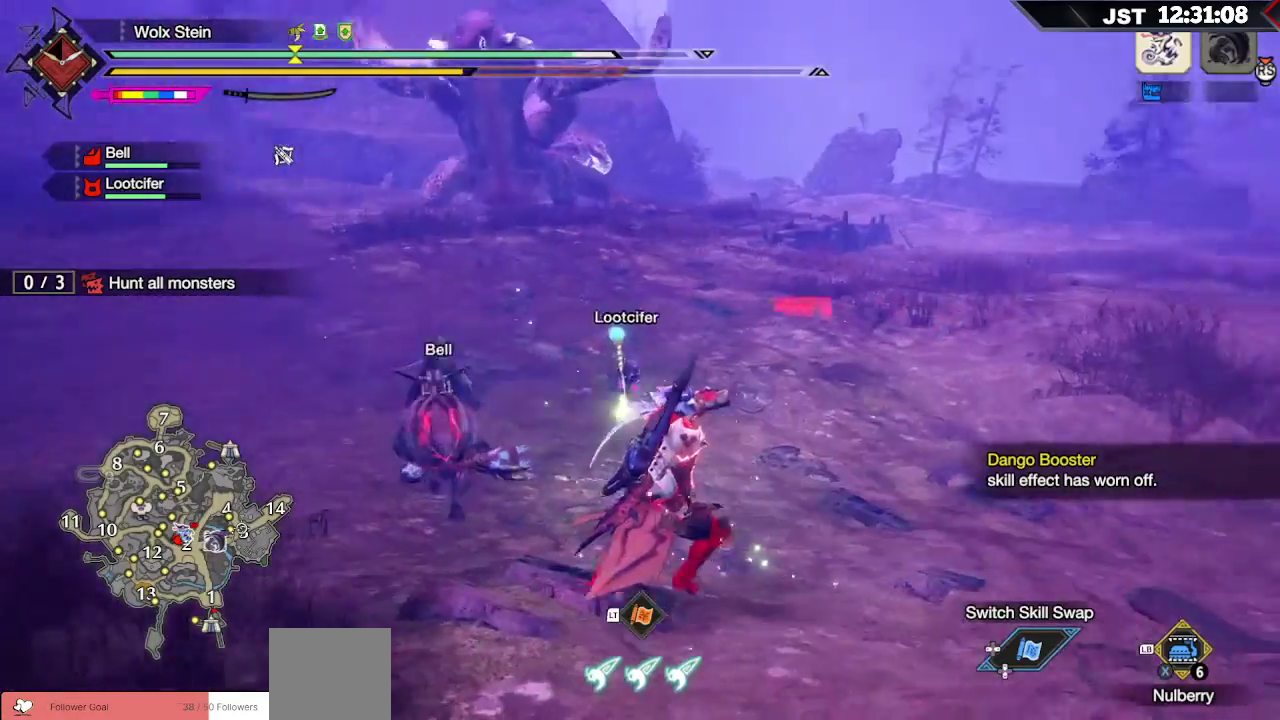
{"buttons": ["R1"], "left_stick": "right", "right_stick": "center", "events": [[33, "right_stick", "center"]]}
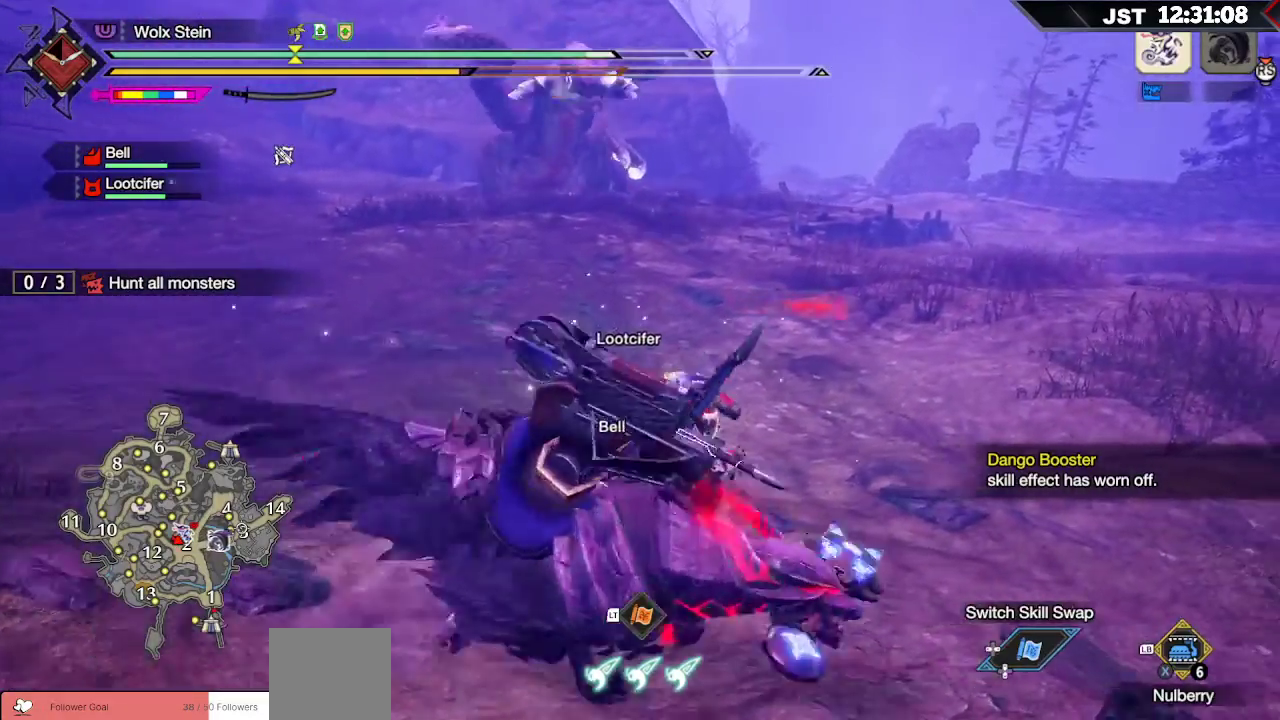
{"buttons": ["R1"], "left_stick": "right", "right_stick": "center", "events": []}
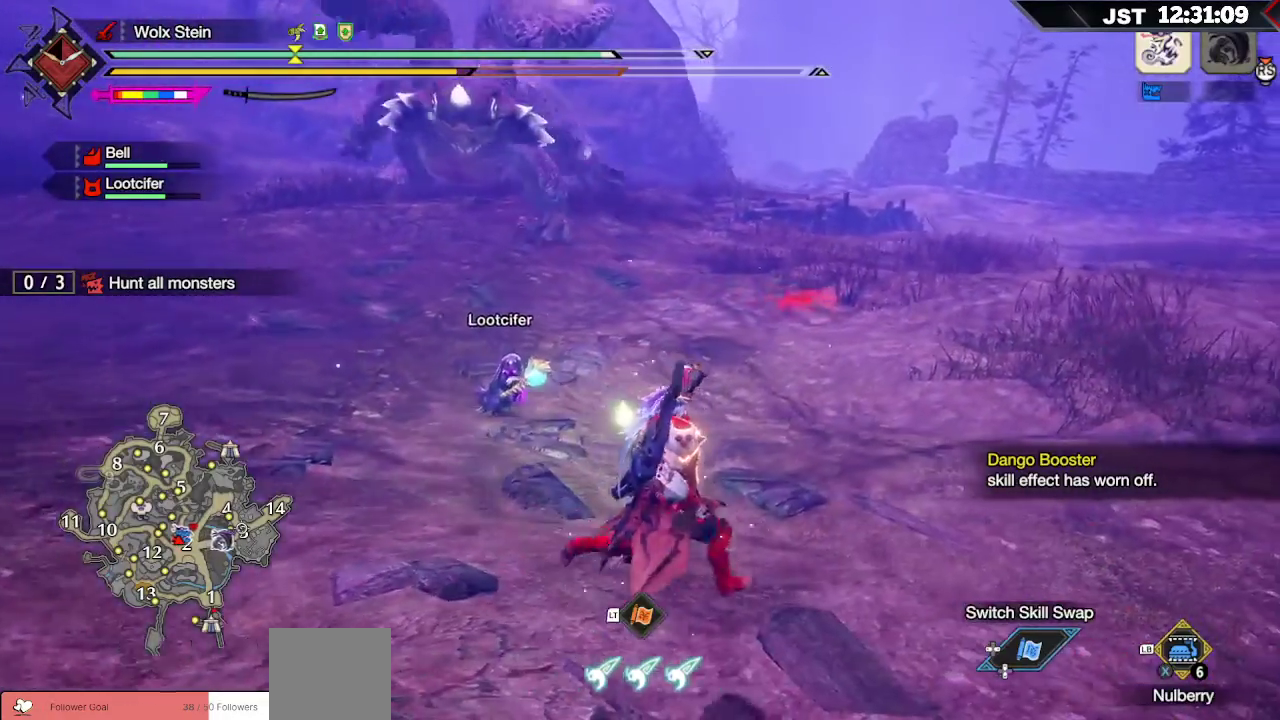
{"buttons": [], "left_stick": "up", "right_stick": "center", "events": [[117, "right_stick", "down-left"], [133, "left_stick", "up-right"], [233, "right_stick", "center"], [400, "left_stick", "up"], [500, "R1", "up"]]}
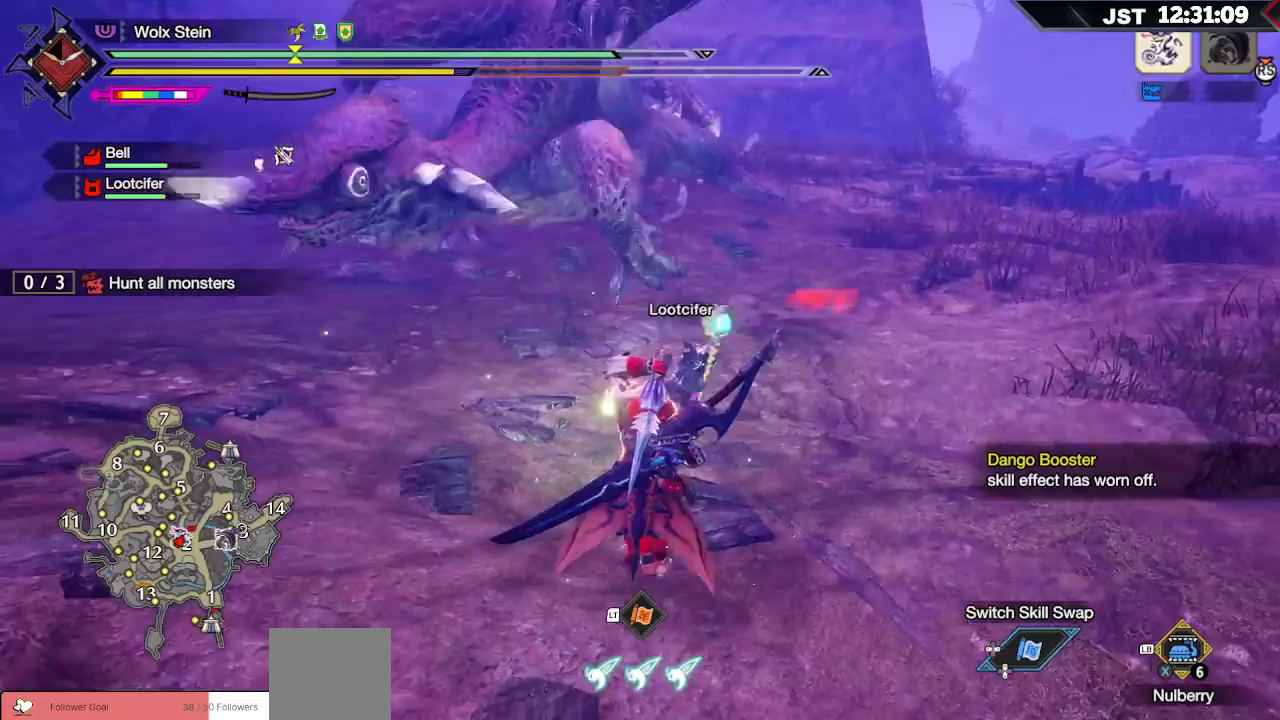
{"buttons": [], "left_stick": "up-left", "right_stick": "center", "events": [[117, "right_stick", "left"], [133, "R2", "down"], [150, "left_stick", "up-left"], [283, "R2", "up"], [317, "right_stick", "center"]]}